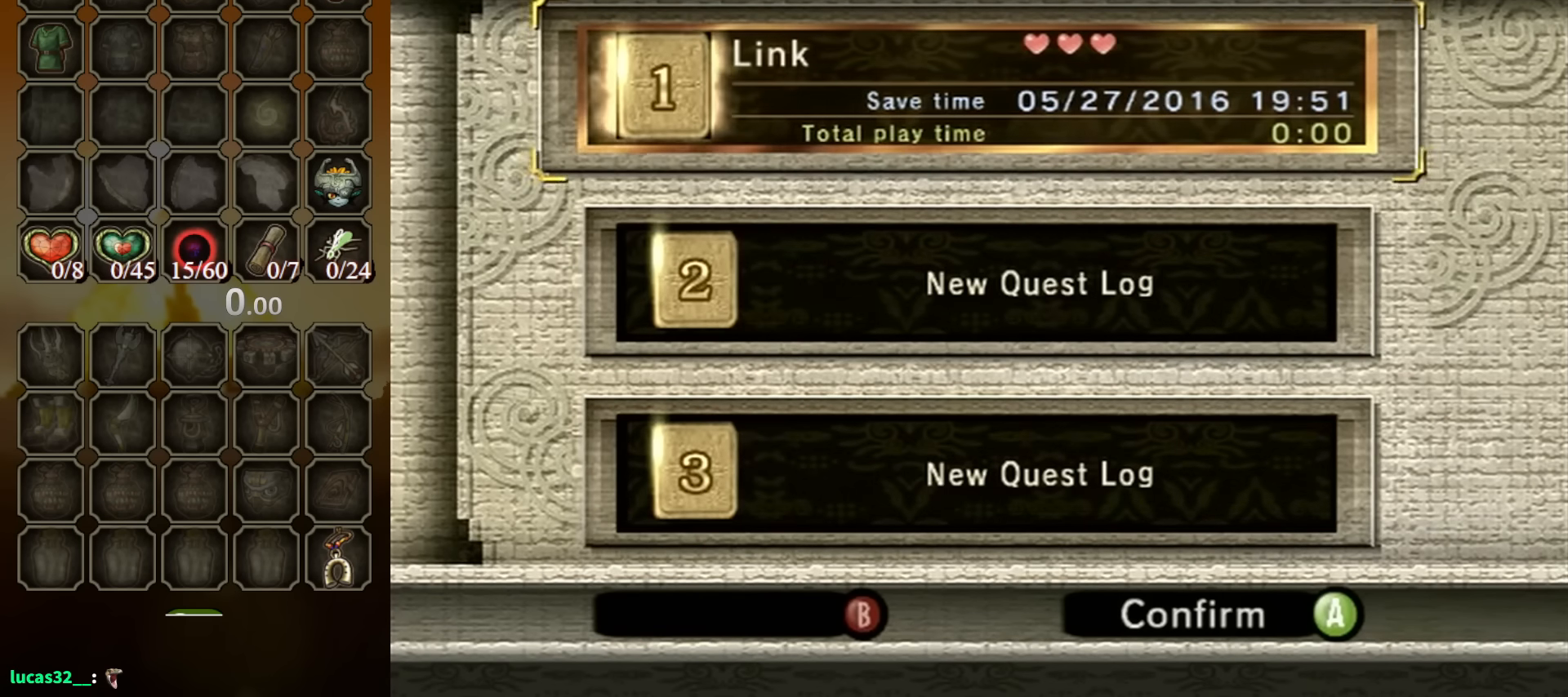
Gameplay with a controller (Nintendo layout); each line is a JSON object with the inputs held at the frame after it. "events" lists button and stick changes between this image and that frame as [ms after this image, input, new state], when the widget could be followed in between. Not read: L3 R3.
{"buttons": ["A"], "left_stick": "center", "right_stick": "center", "events": [[434, "A", "down"]]}
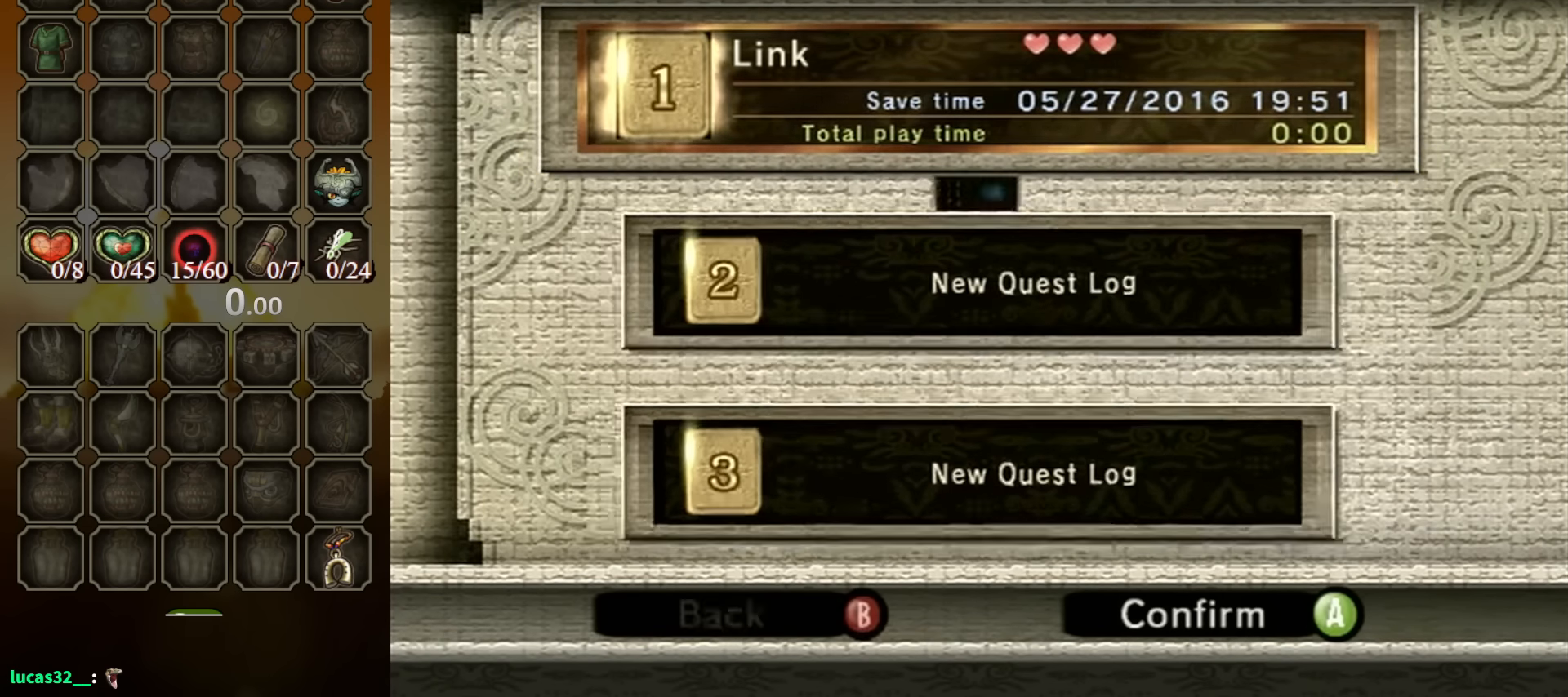
{"buttons": [], "left_stick": "center", "right_stick": "center", "events": [[67, "A", "up"], [200, "left_stick", "up-right"], [467, "left_stick", "center"]]}
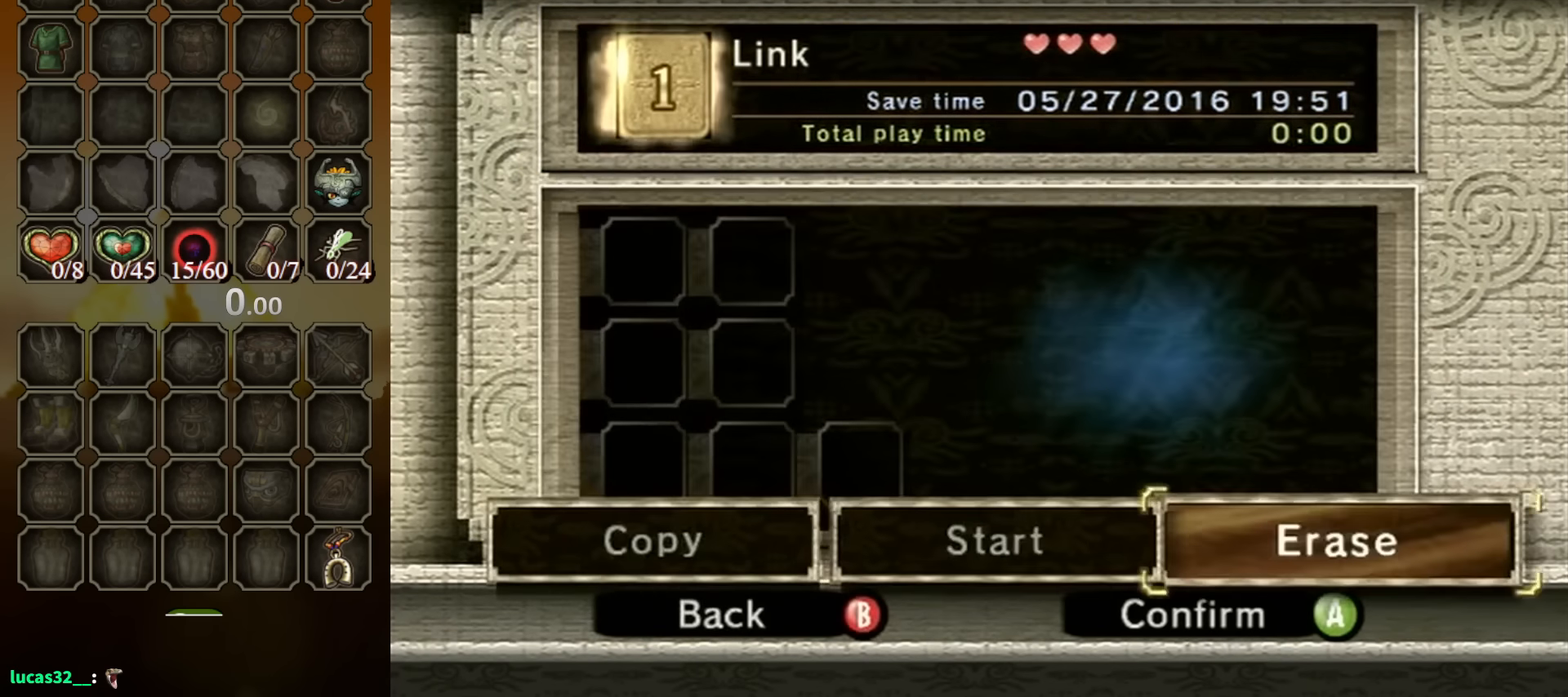
{"buttons": [], "left_stick": "left", "right_stick": "center", "events": [[100, "A", "down"], [200, "A", "up"], [300, "left_stick", "left"]]}
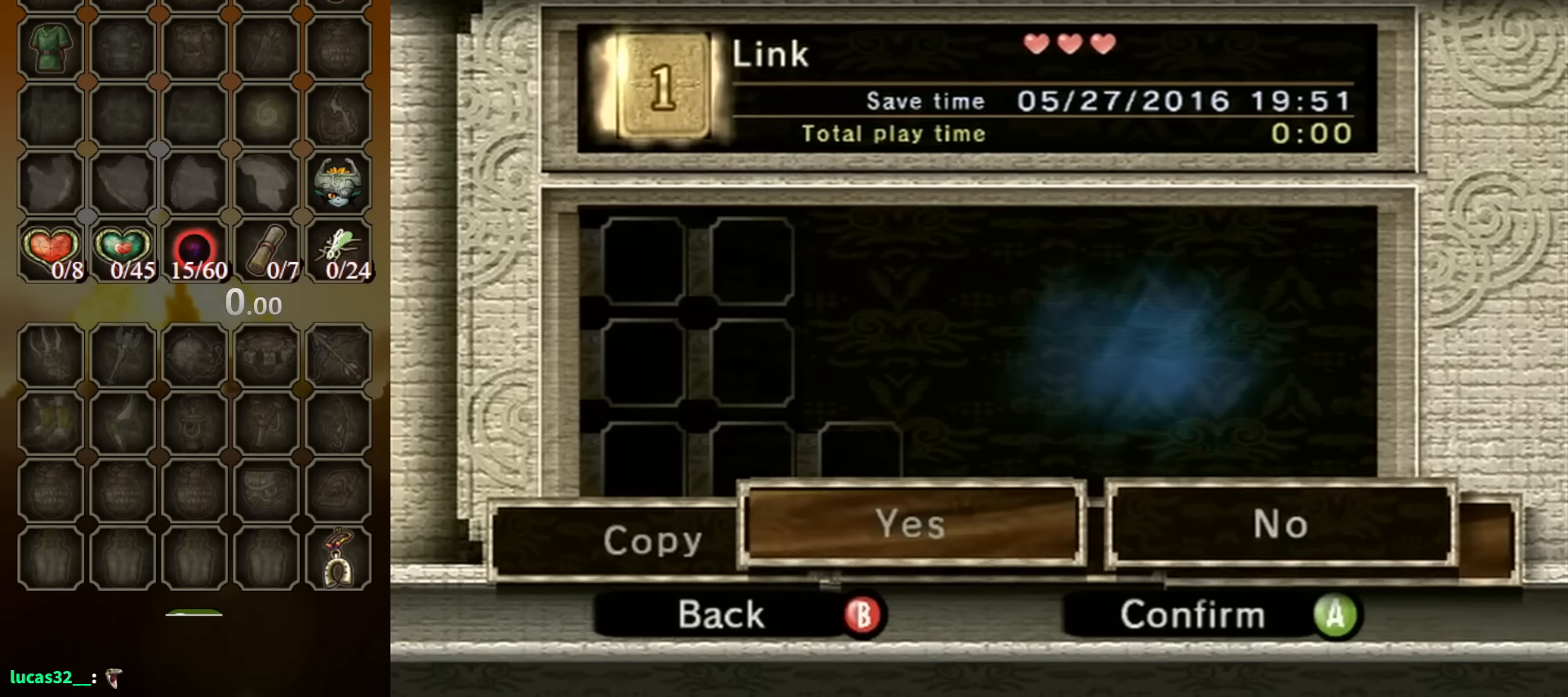
{"buttons": ["A"], "left_stick": "center", "right_stick": "center", "events": [[100, "left_stick", "center"], [300, "A", "down"], [400, "A", "up"], [500, "A", "down"]]}
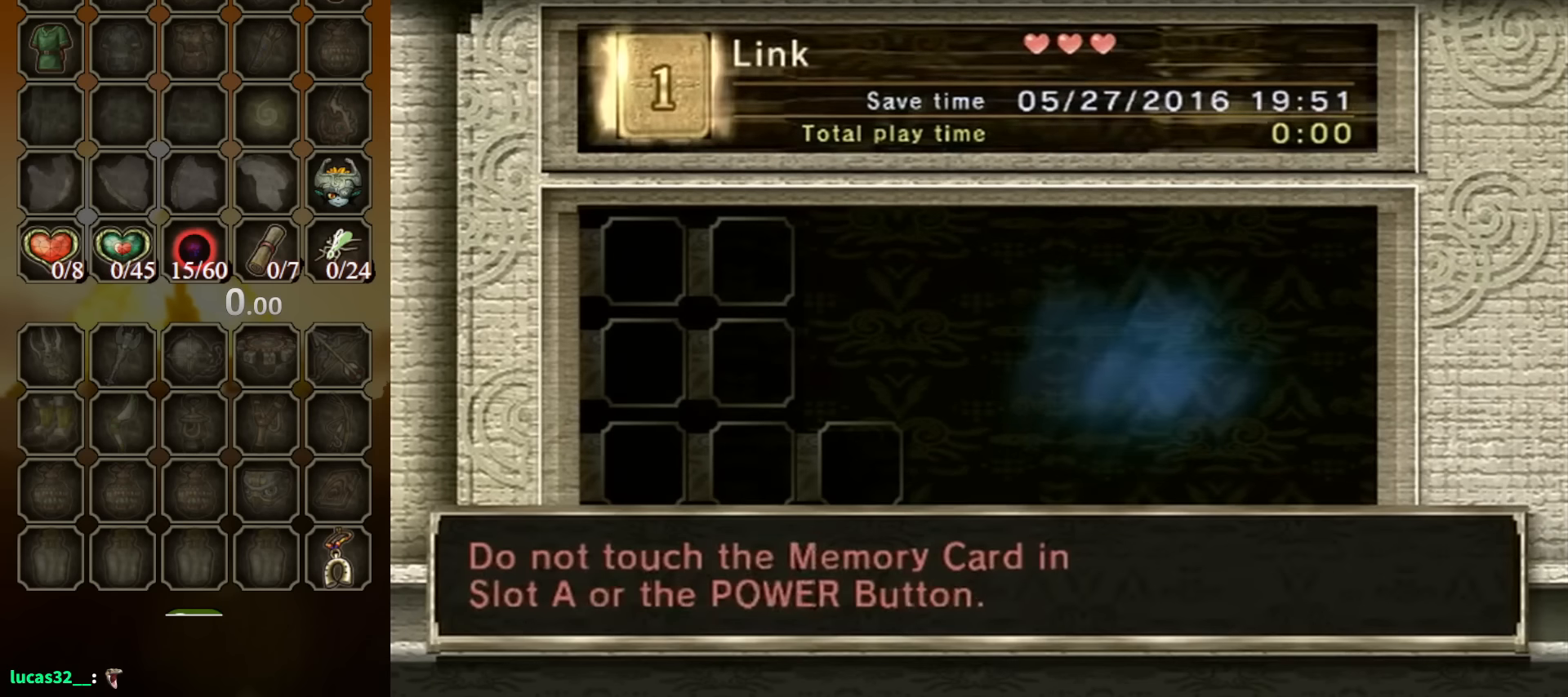
{"buttons": [], "left_stick": "center", "right_stick": "center", "events": [[67, "A", "up"]]}